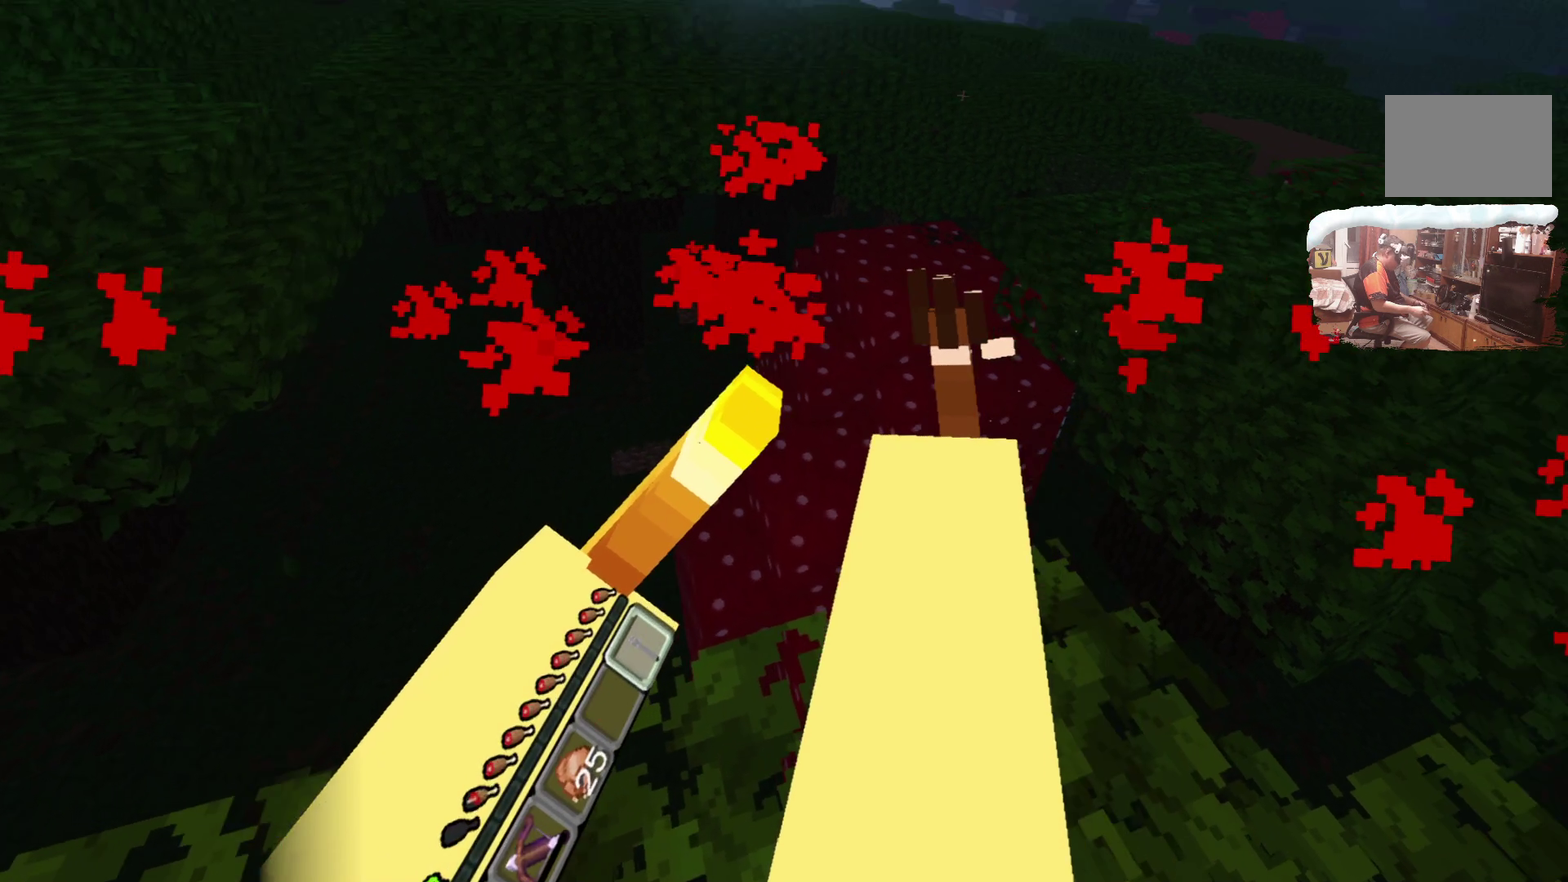
Gameplay with a controller; each line is a JSON object with the inputs held at the frame after it (dt_ms = milliseconds from this image to that frame). "events" lists button and stick changes between this image and that frame as [ms after this image, input, new state], when the widget could be followed in between. Not read: R3.
{"dt_ms": 500, "buttons": [], "left_stick": "up-left", "right_stick": "center", "events": [[466, "left_stick", "up-left"]]}
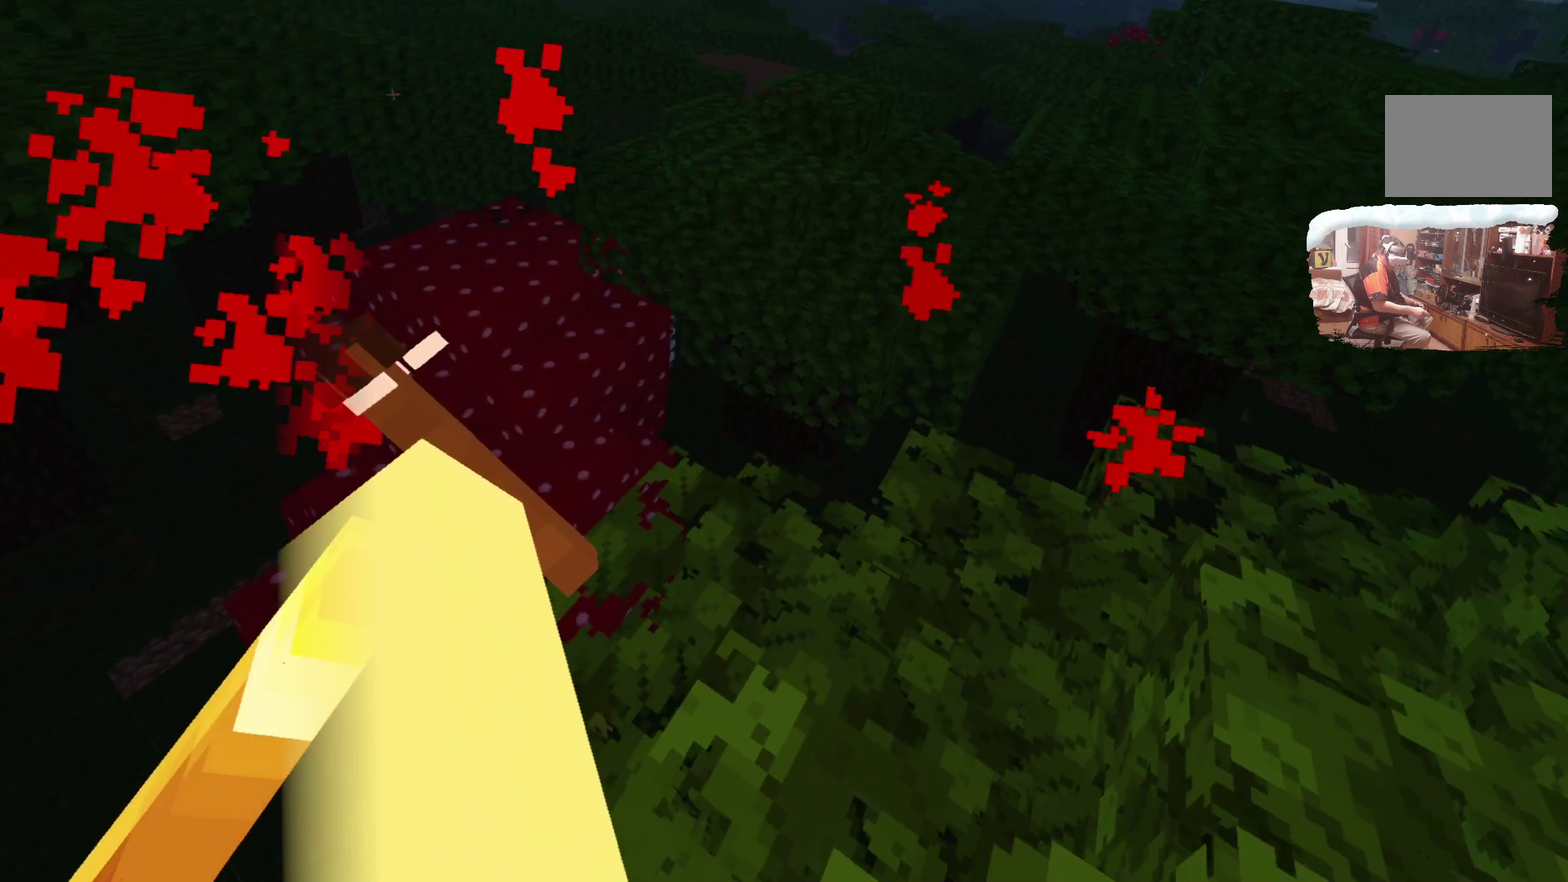
{"dt_ms": 500, "buttons": [], "left_stick": "up-right", "right_stick": "center", "events": [[133, "left_stick", "center"], [350, "left_stick", "right"], [466, "left_stick", "up-right"]]}
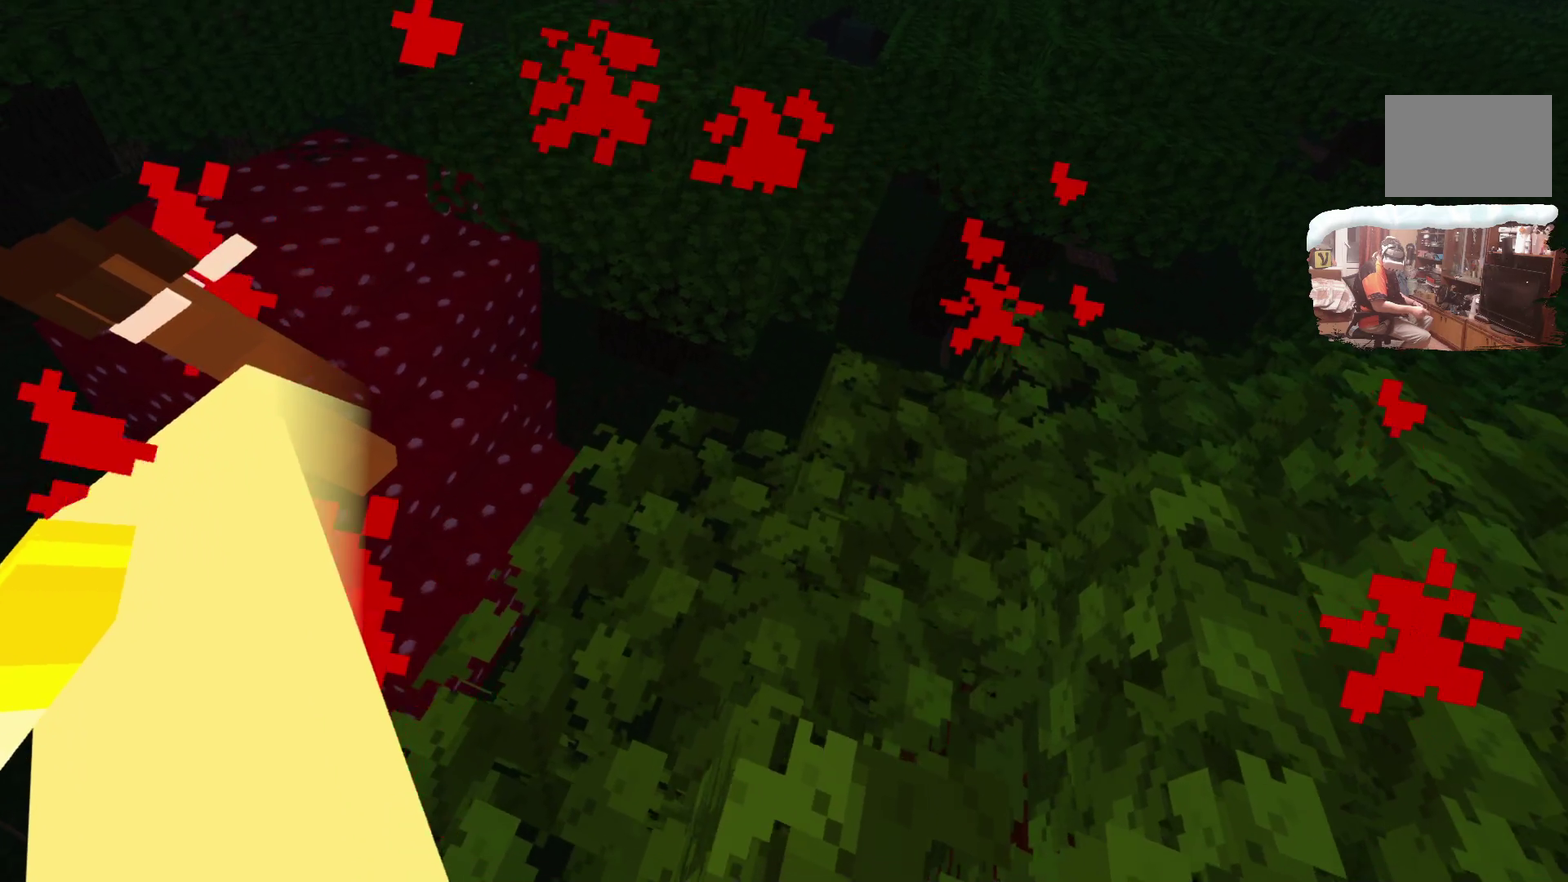
{"dt_ms": 500, "buttons": [], "left_stick": "center", "right_stick": "center", "events": [[316, "left_stick", "center"]]}
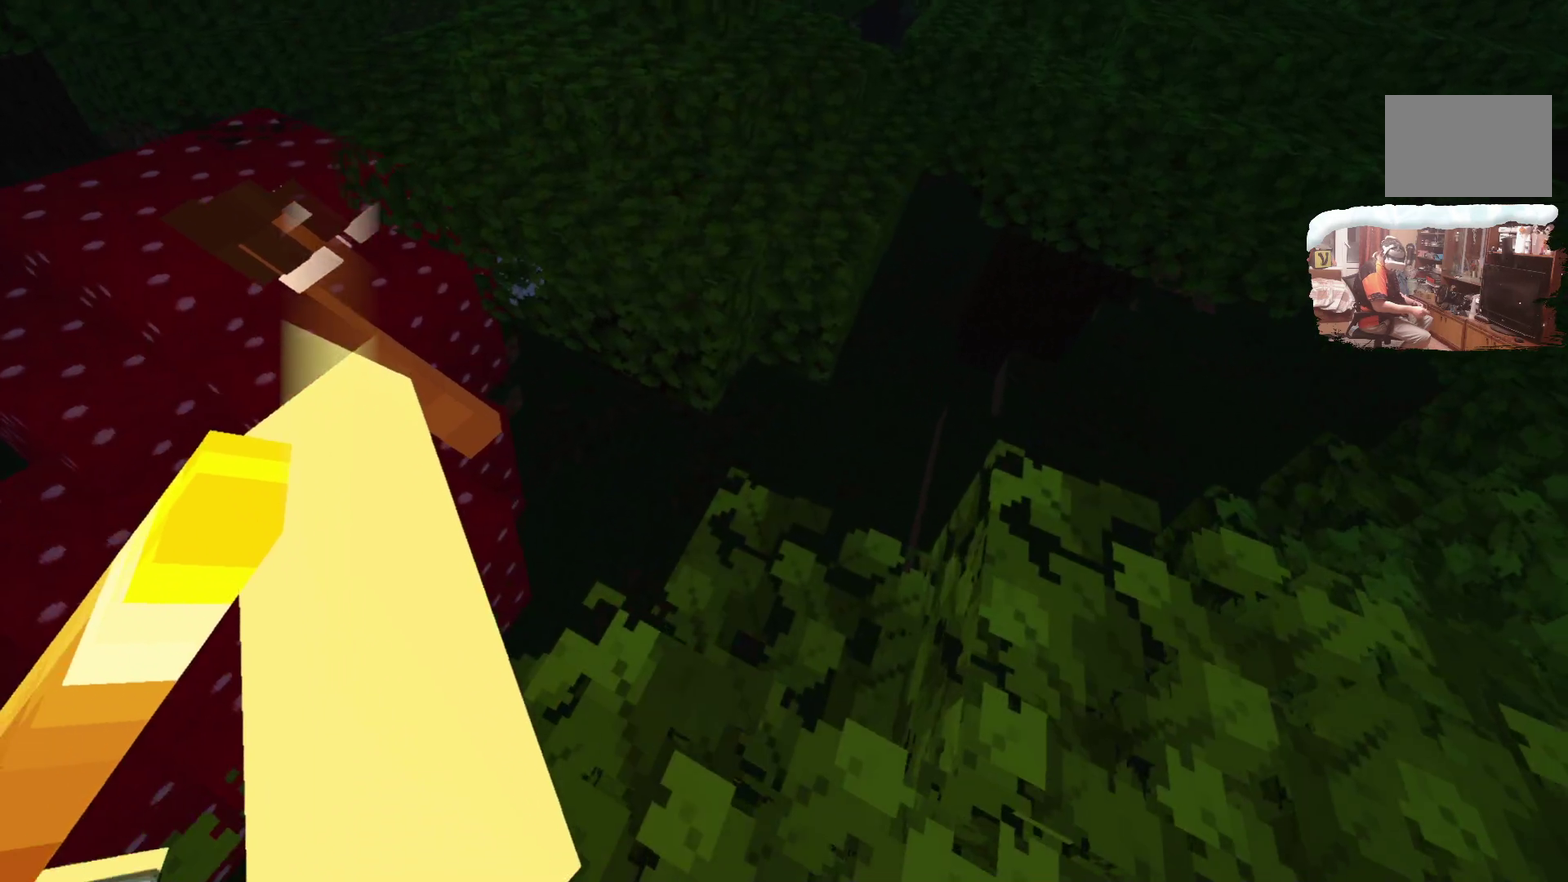
{"dt_ms": 500, "buttons": [], "left_stick": "center", "right_stick": "center", "events": [[383, "left_stick", "down-left"], [483, "left_stick", "center"]]}
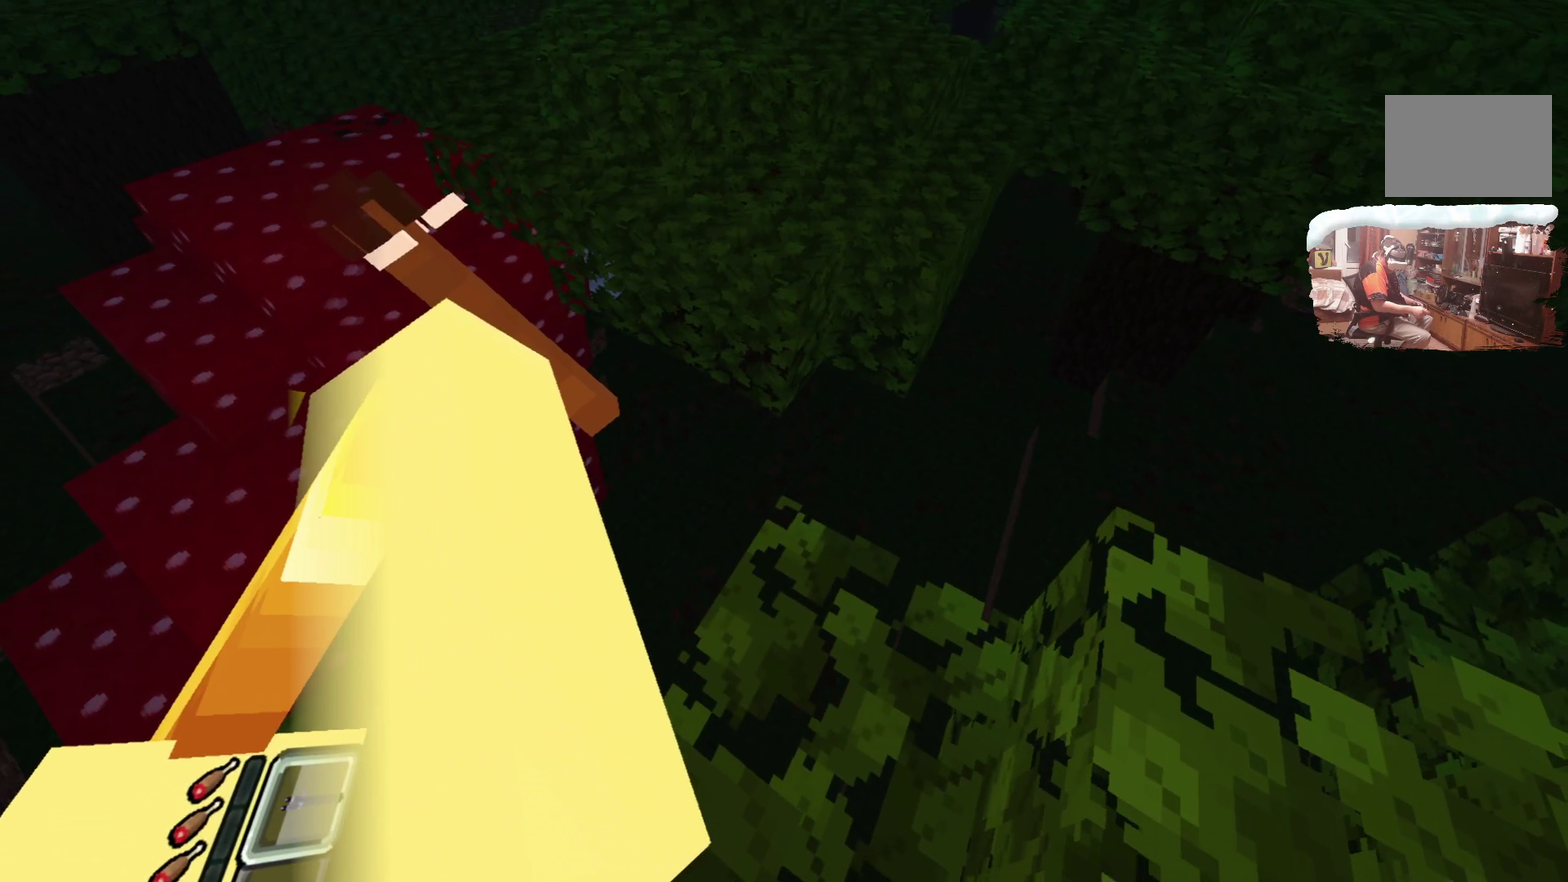
{"dt_ms": 500, "buttons": ["L3"], "left_stick": "up", "right_stick": "center", "events": [[250, "left_stick", "up"], [483, "L3", "down"]]}
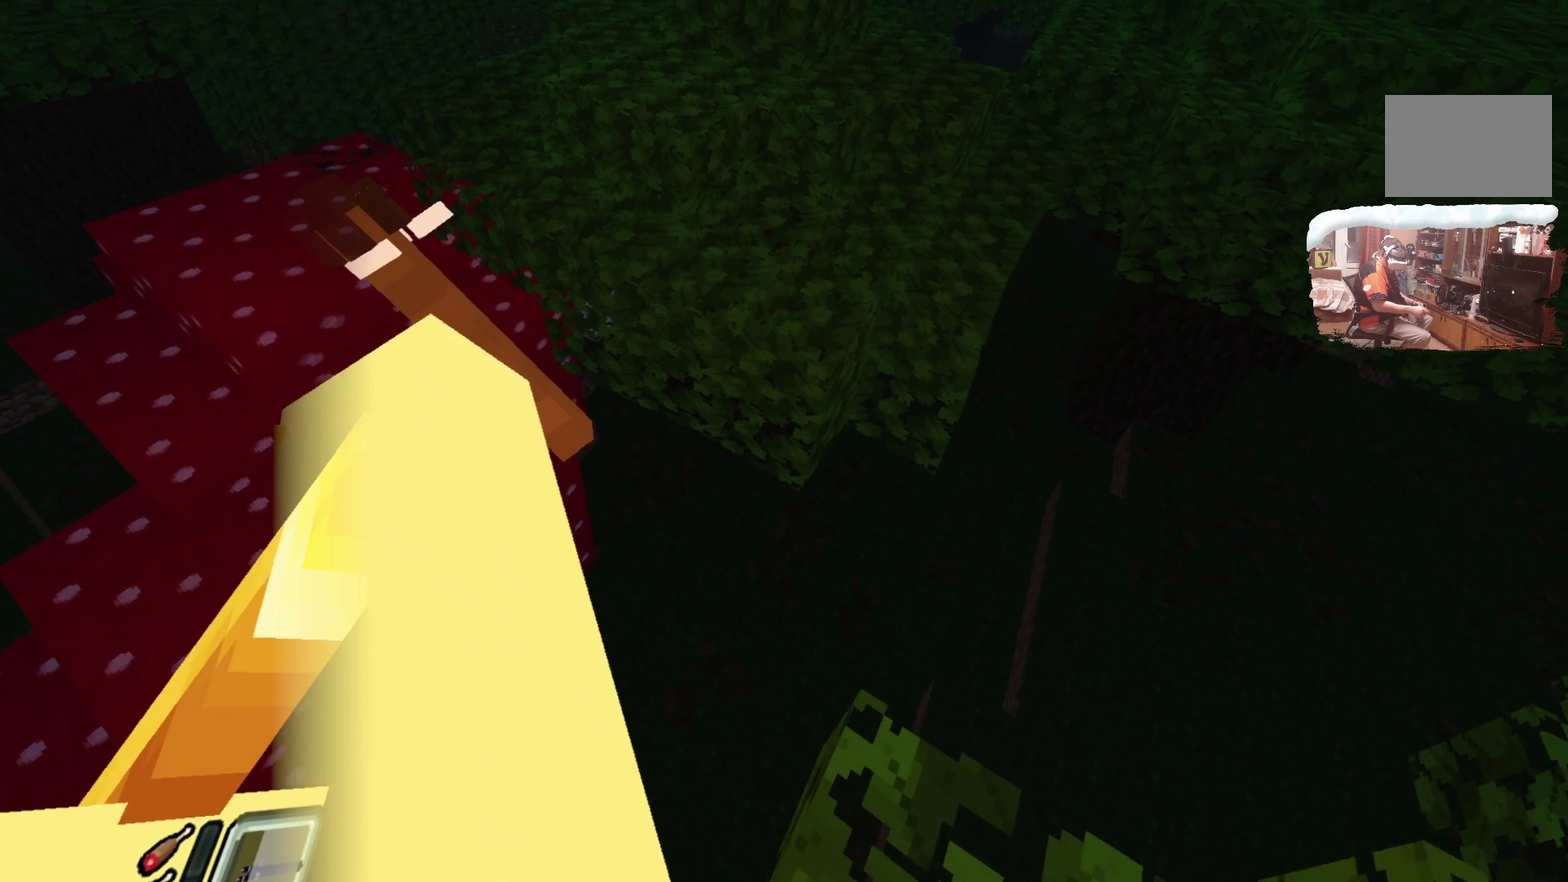
{"dt_ms": 500, "buttons": [], "left_stick": "up", "right_stick": "center", "events": [[216, "L3", "up"]]}
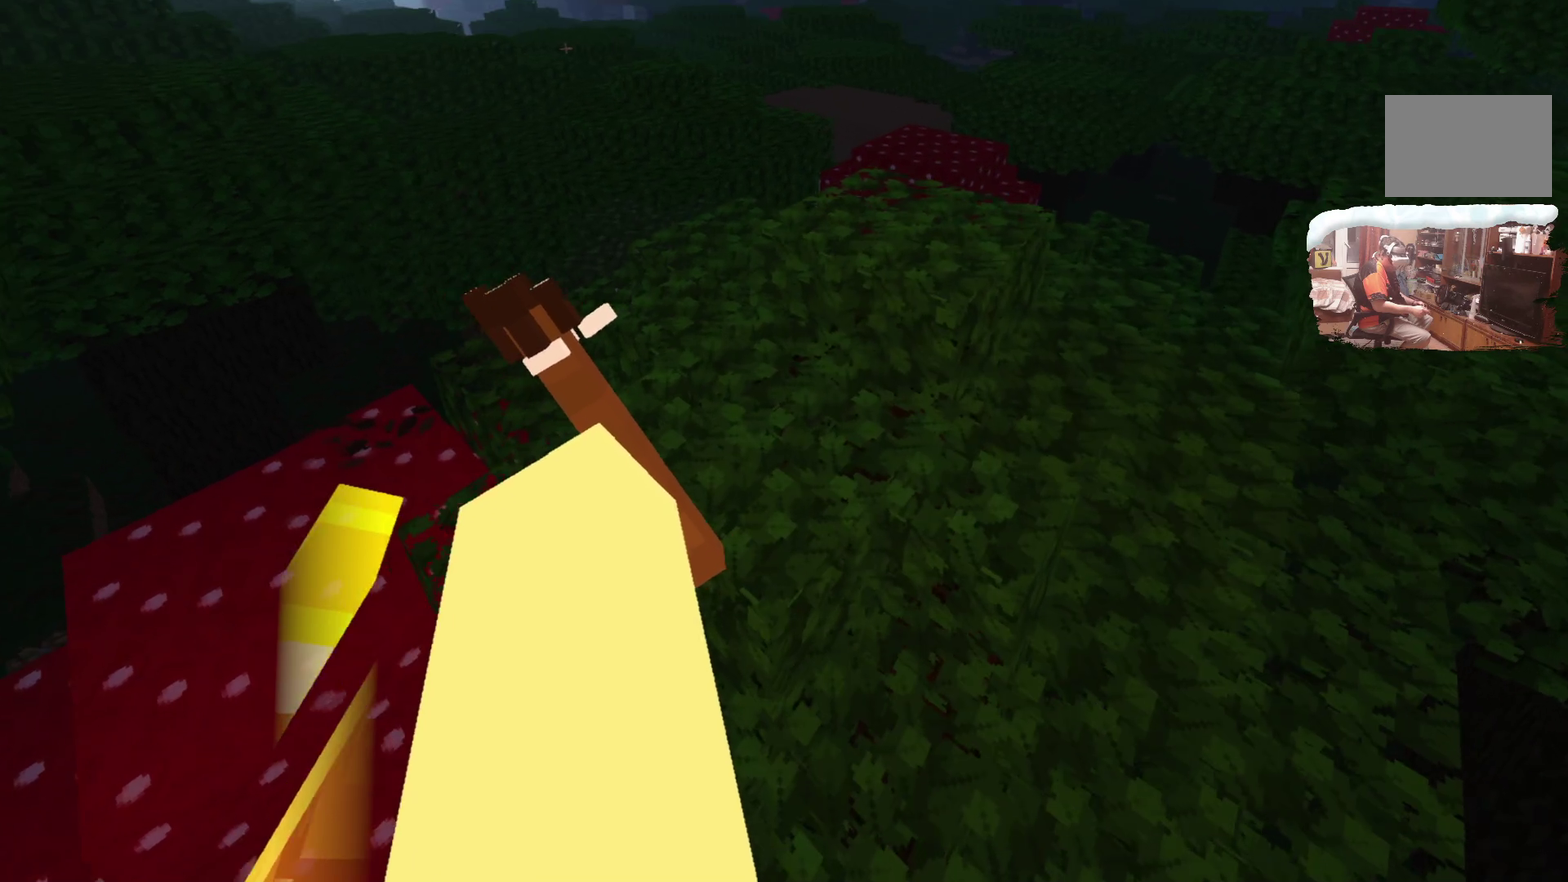
{"dt_ms": 500, "buttons": [], "left_stick": "up", "right_stick": "center", "events": []}
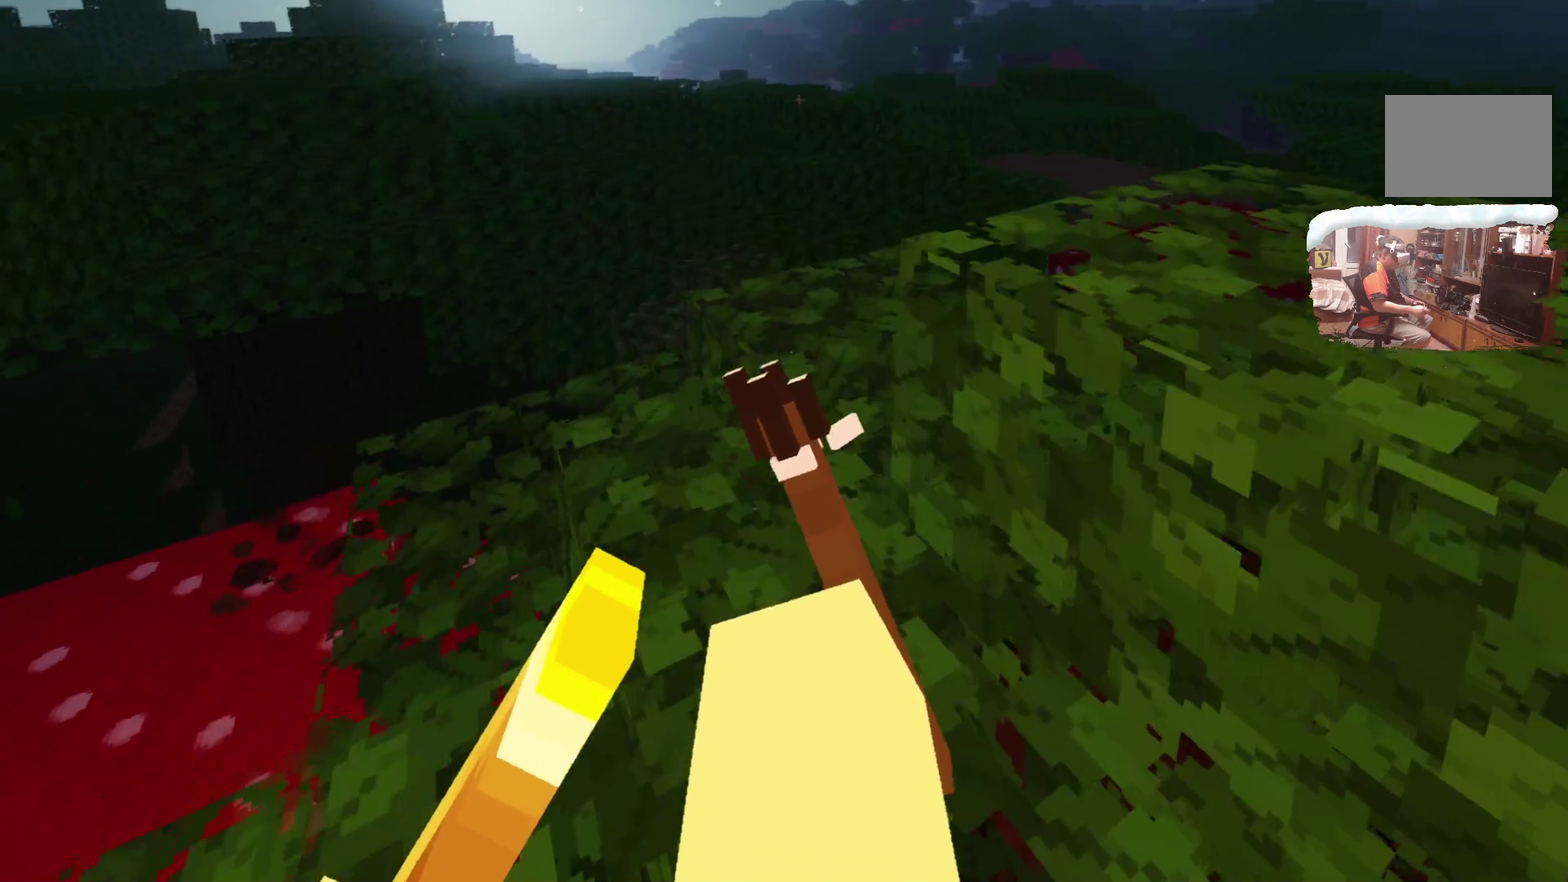
{"dt_ms": 500, "buttons": [], "left_stick": "up", "right_stick": "center", "events": []}
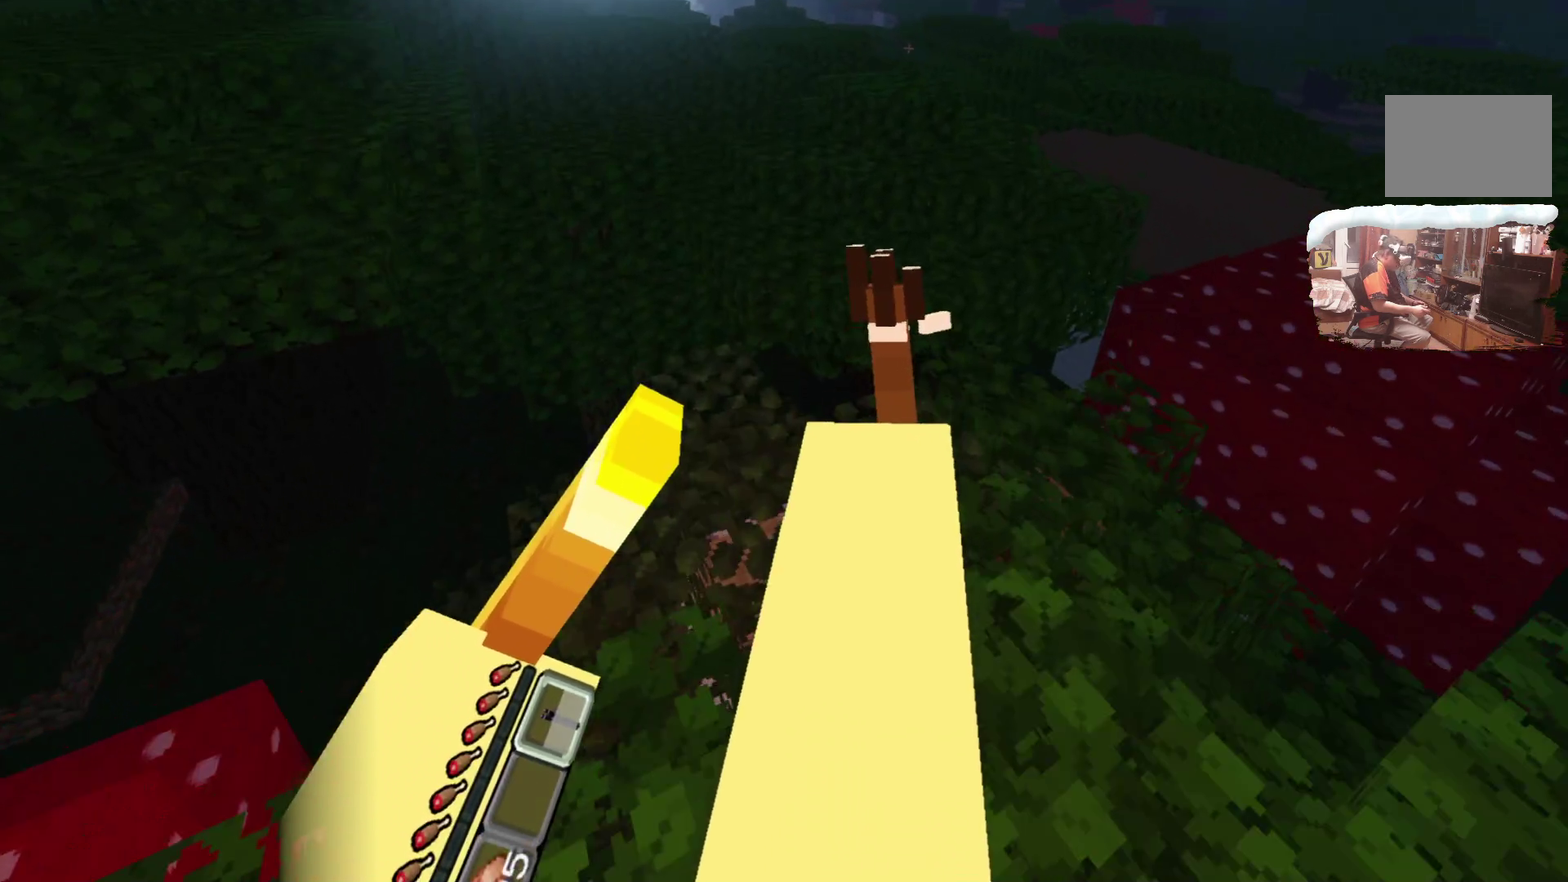
{"dt_ms": 500, "buttons": [], "left_stick": "up", "right_stick": "center", "events": []}
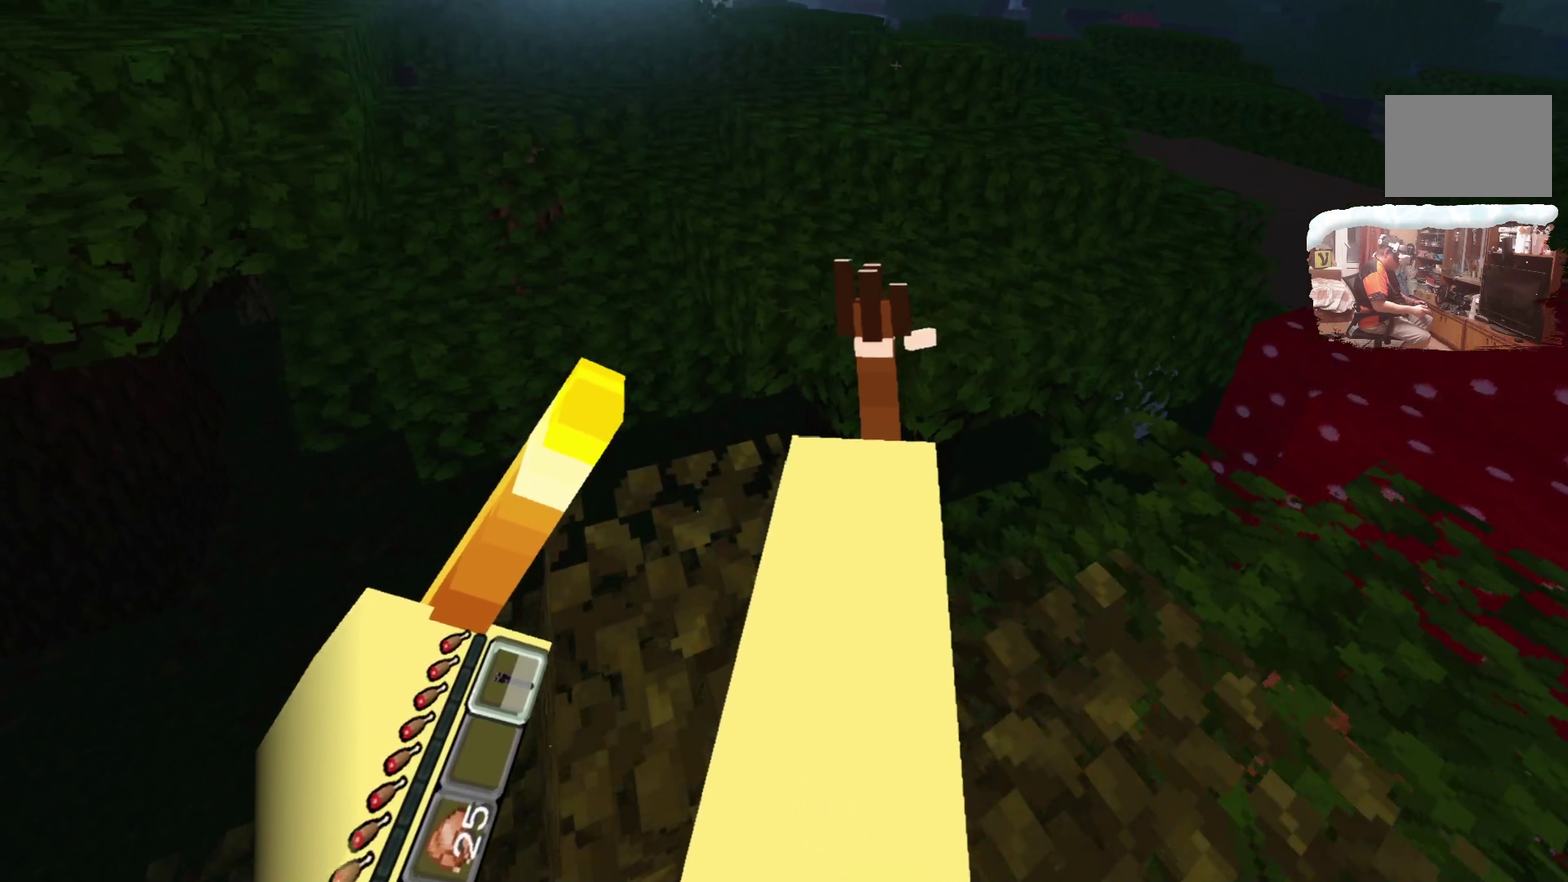
{"dt_ms": 500, "buttons": [], "left_stick": "up", "right_stick": "center", "events": [[283, "L3", "down"], [466, "L3", "up"]]}
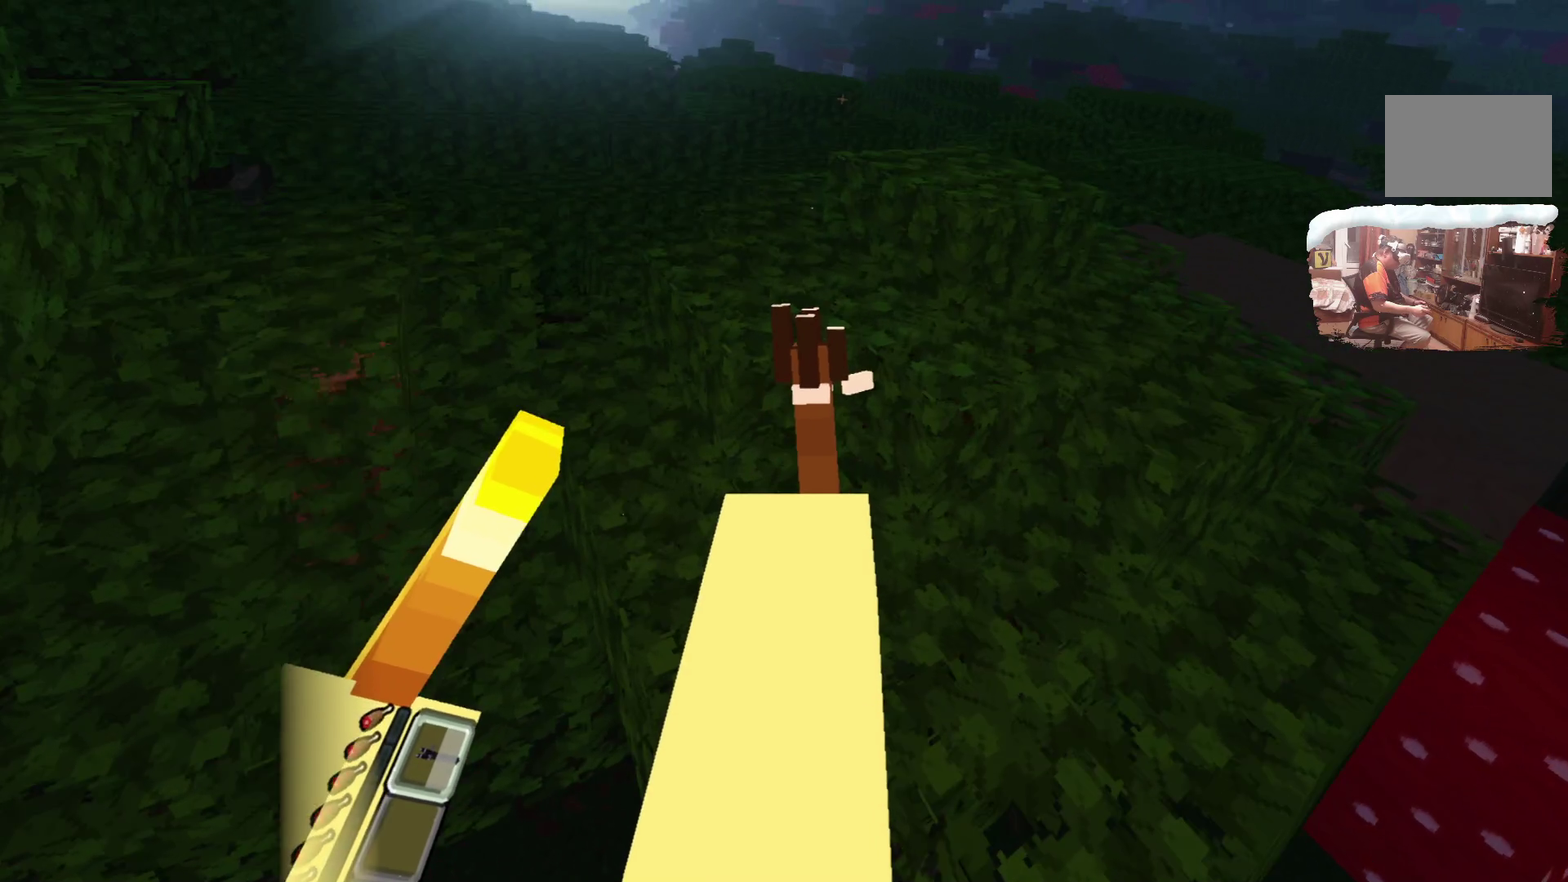
{"dt_ms": 500, "buttons": [], "left_stick": "up", "right_stick": "center", "events": []}
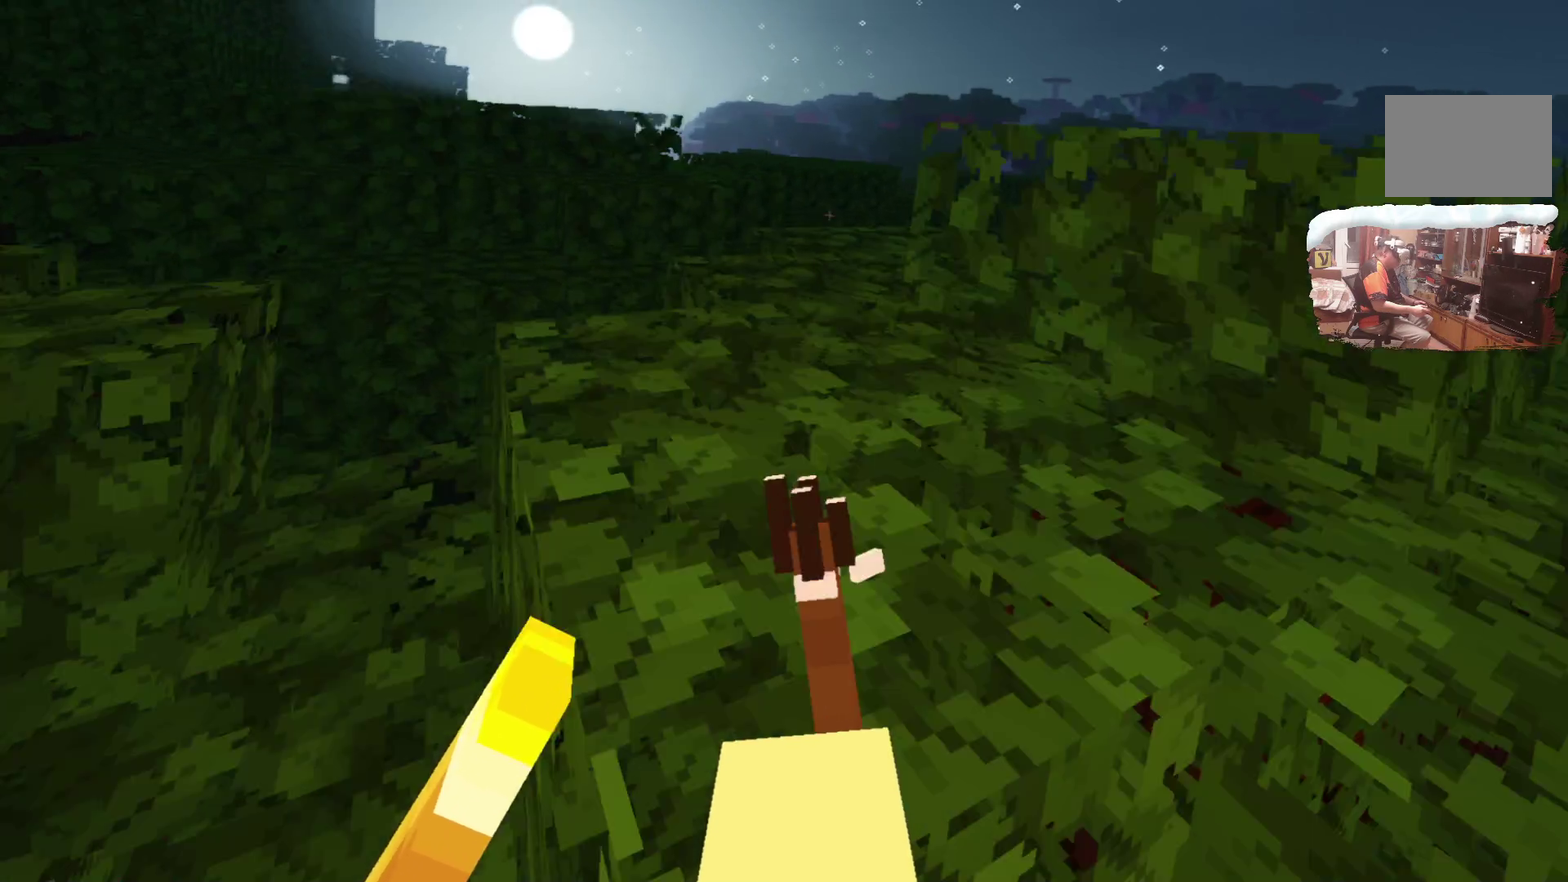
{"dt_ms": 500, "buttons": [], "left_stick": "up", "right_stick": "center", "events": []}
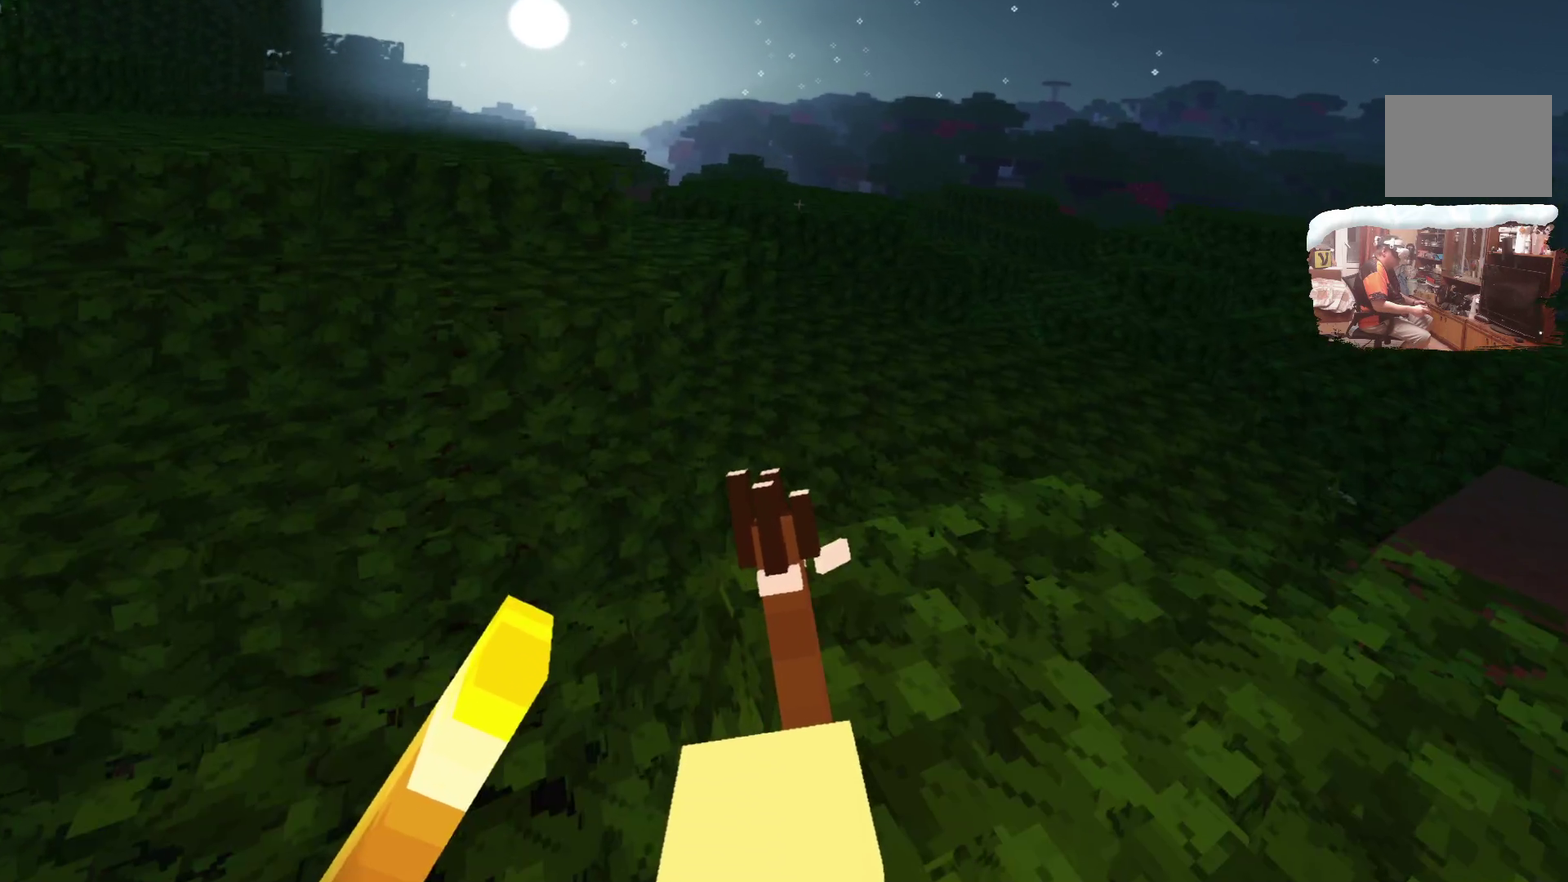
{"dt_ms": 700, "buttons": [], "left_stick": "up", "right_stick": "center", "events": []}
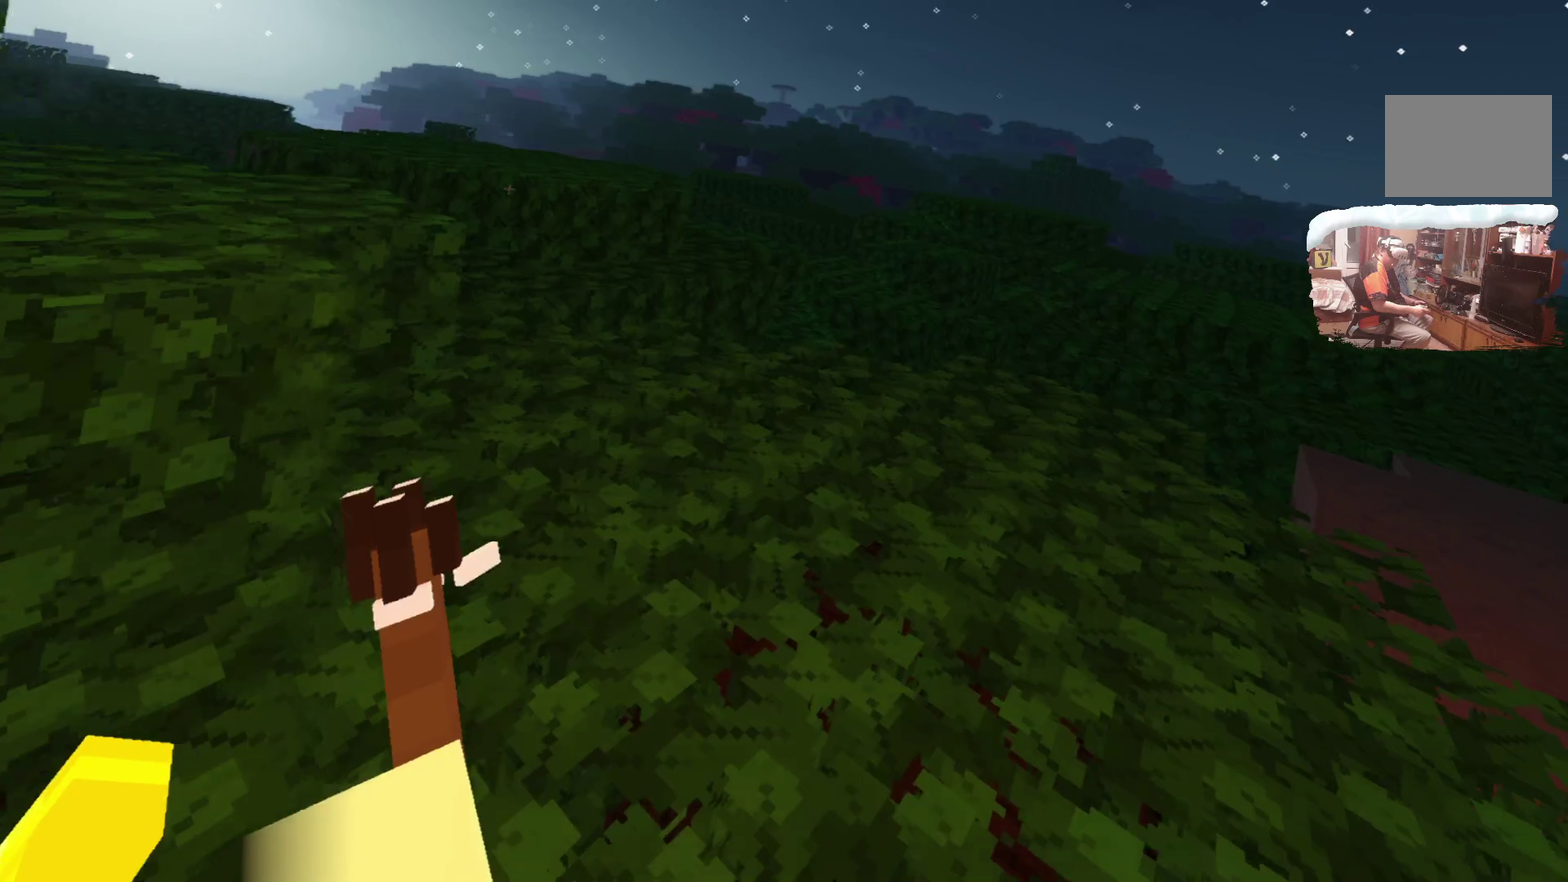
{"dt_ms": 300, "buttons": [], "left_stick": "up", "right_stick": "center", "events": []}
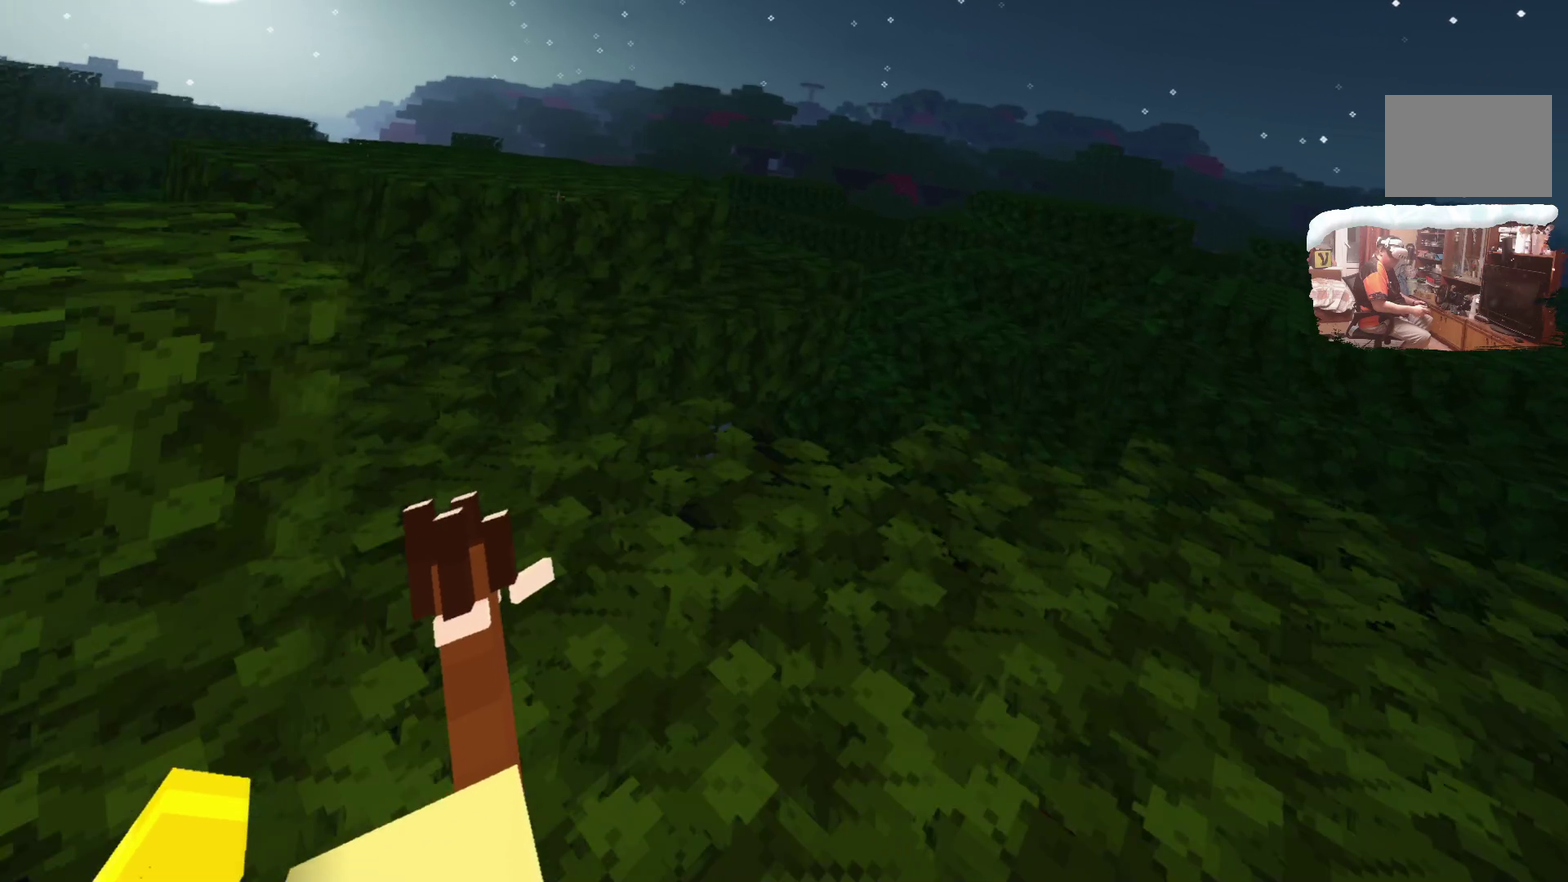
{"dt_ms": 300, "buttons": [], "left_stick": "up", "right_stick": "center", "events": []}
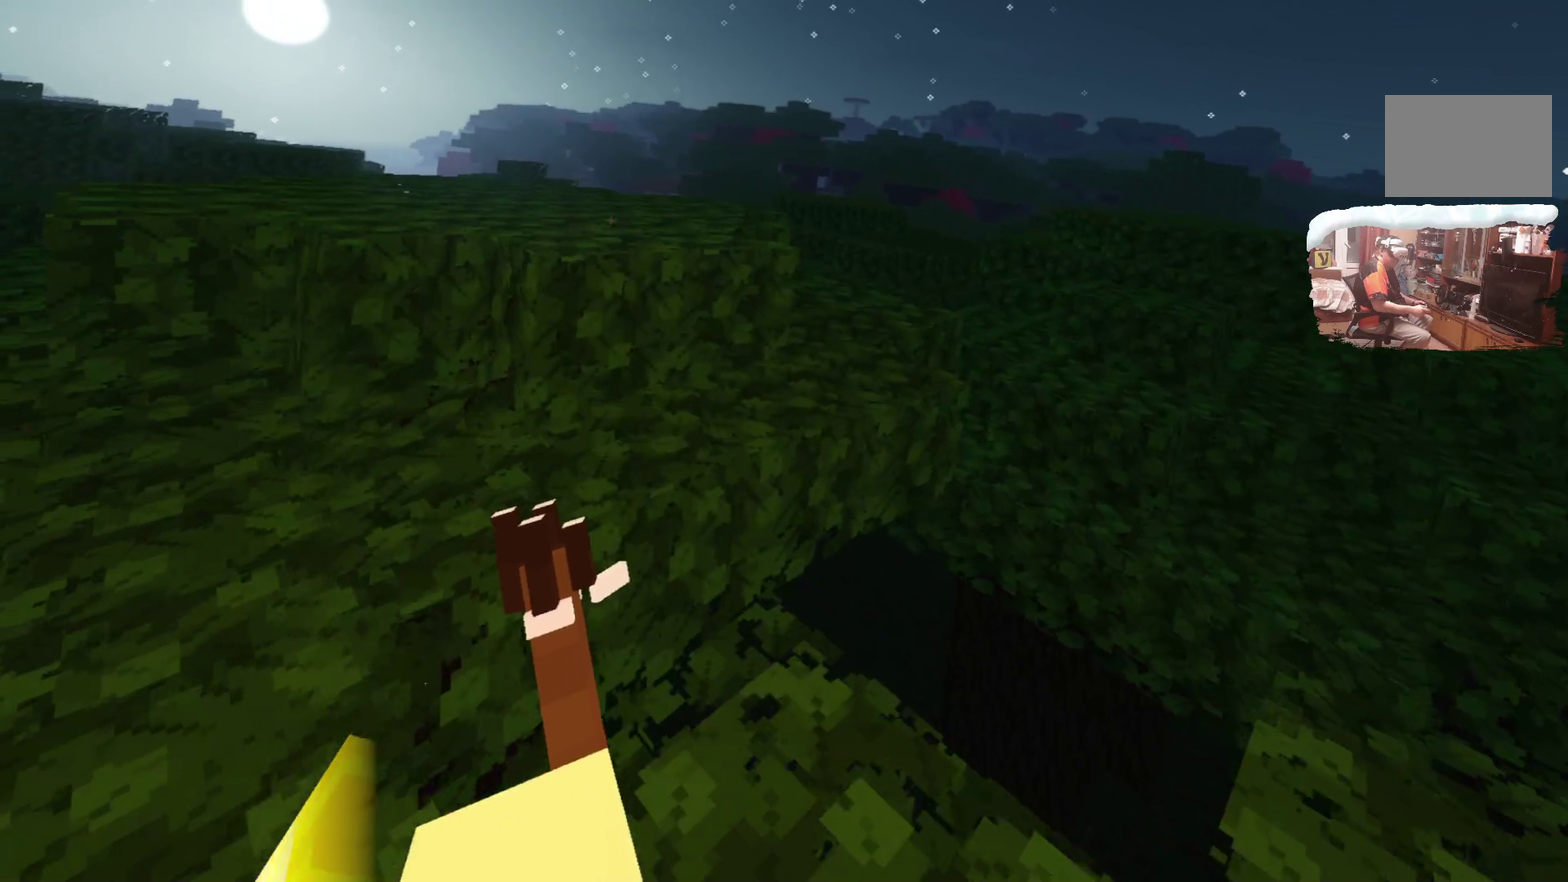
{"dt_ms": 700, "buttons": [], "left_stick": "up", "right_stick": "center", "events": [[16, "L3", "down"], [266, "L3", "up"]]}
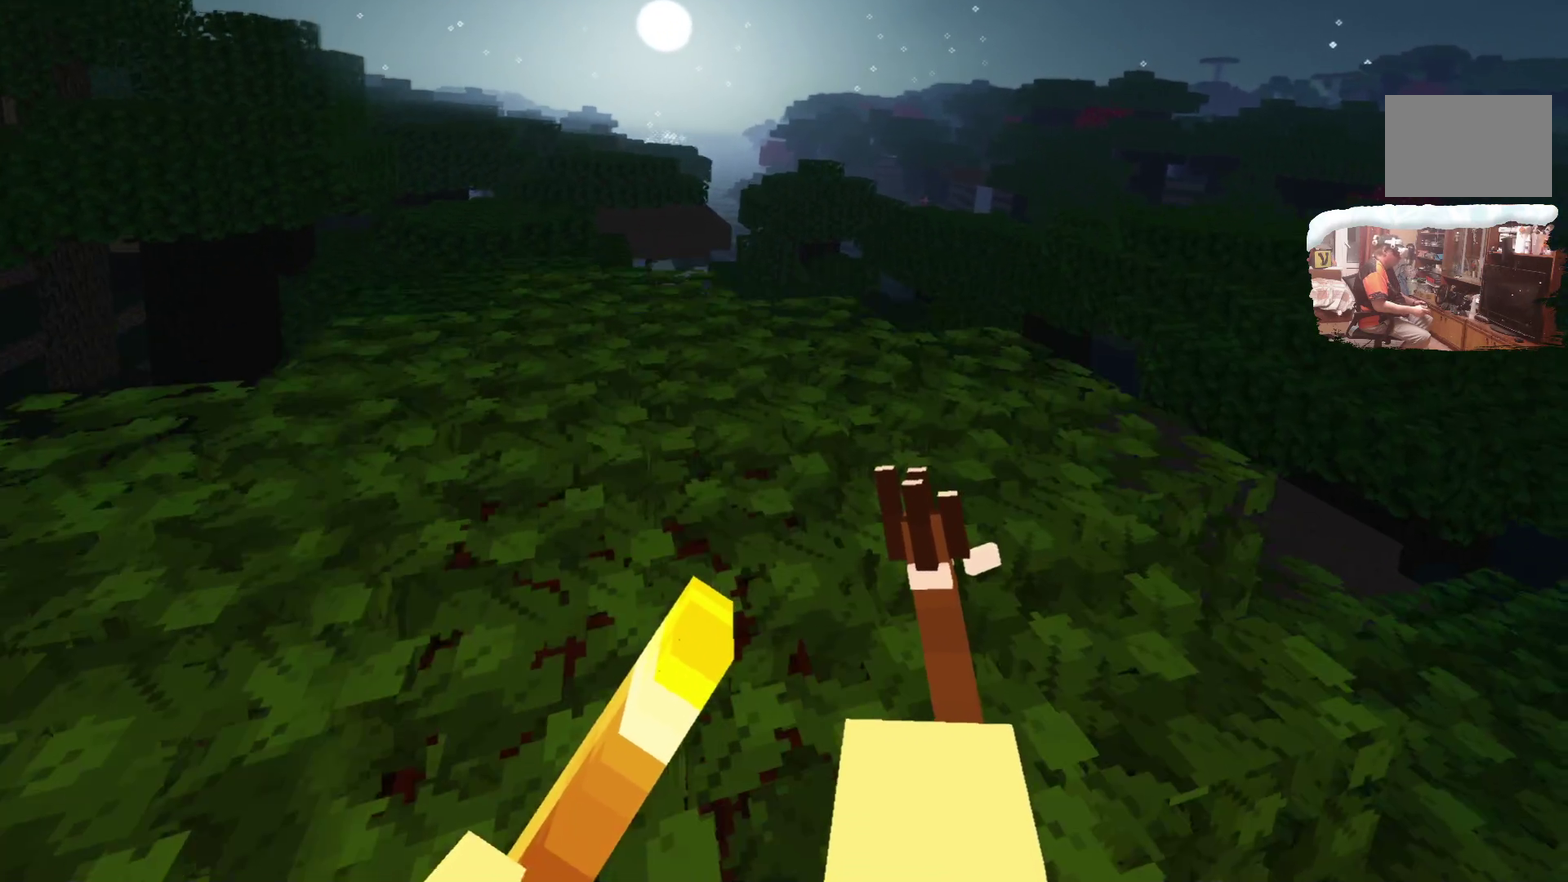
{"dt_ms": 500, "buttons": [], "left_stick": "up-left", "right_stick": "center", "events": [[383, "left_stick", "up-left"]]}
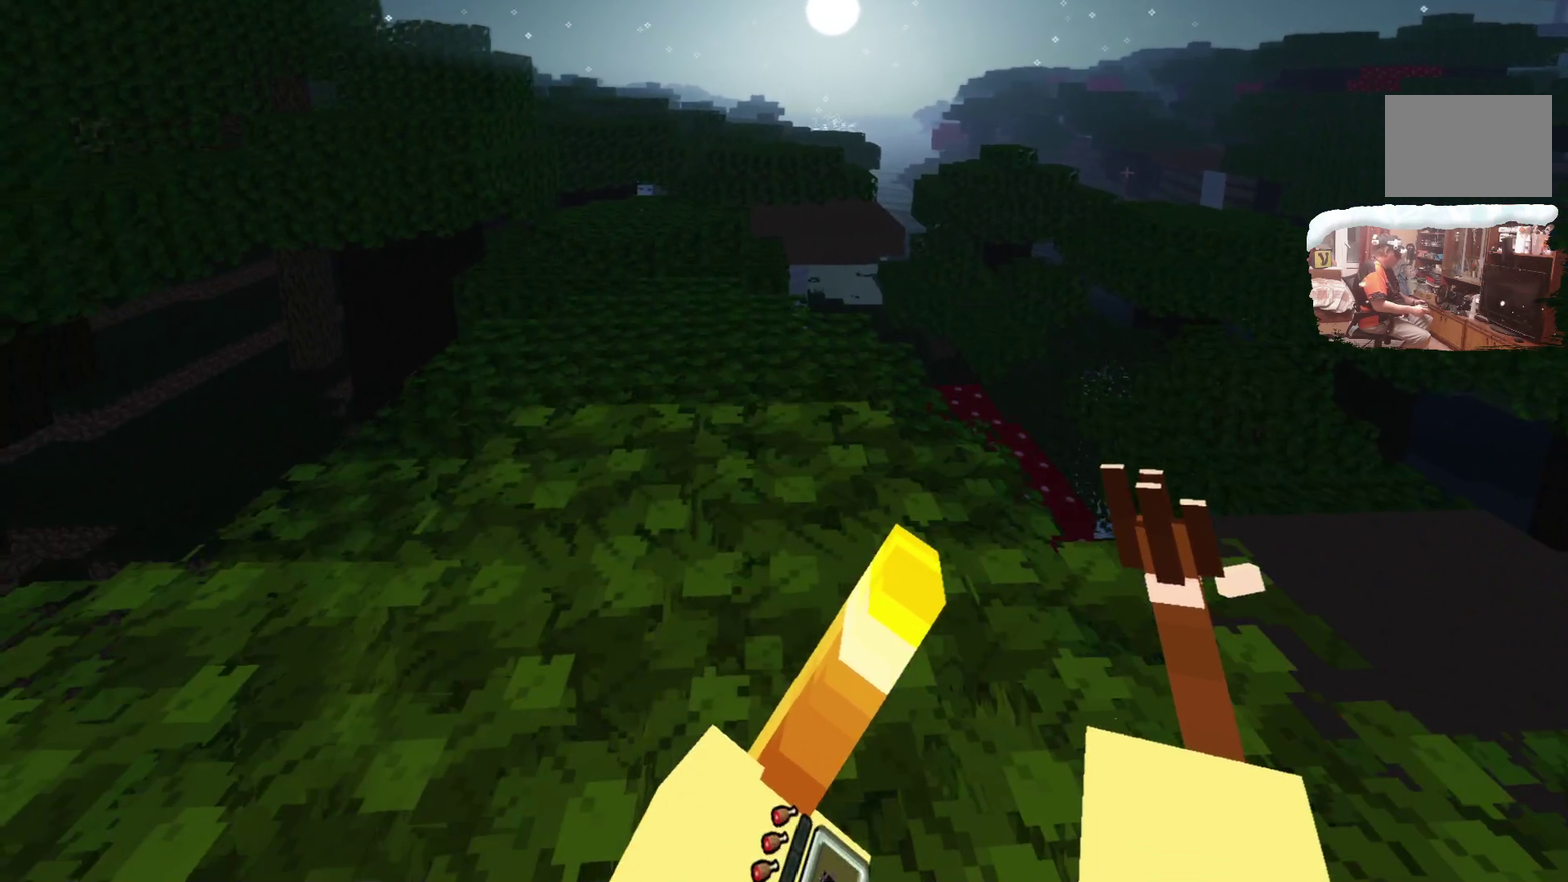
{"dt_ms": 600, "buttons": [], "left_stick": "up", "right_stick": "center", "events": [[150, "left_stick", "up"], [366, "L3", "down"], [533, "L3", "up"]]}
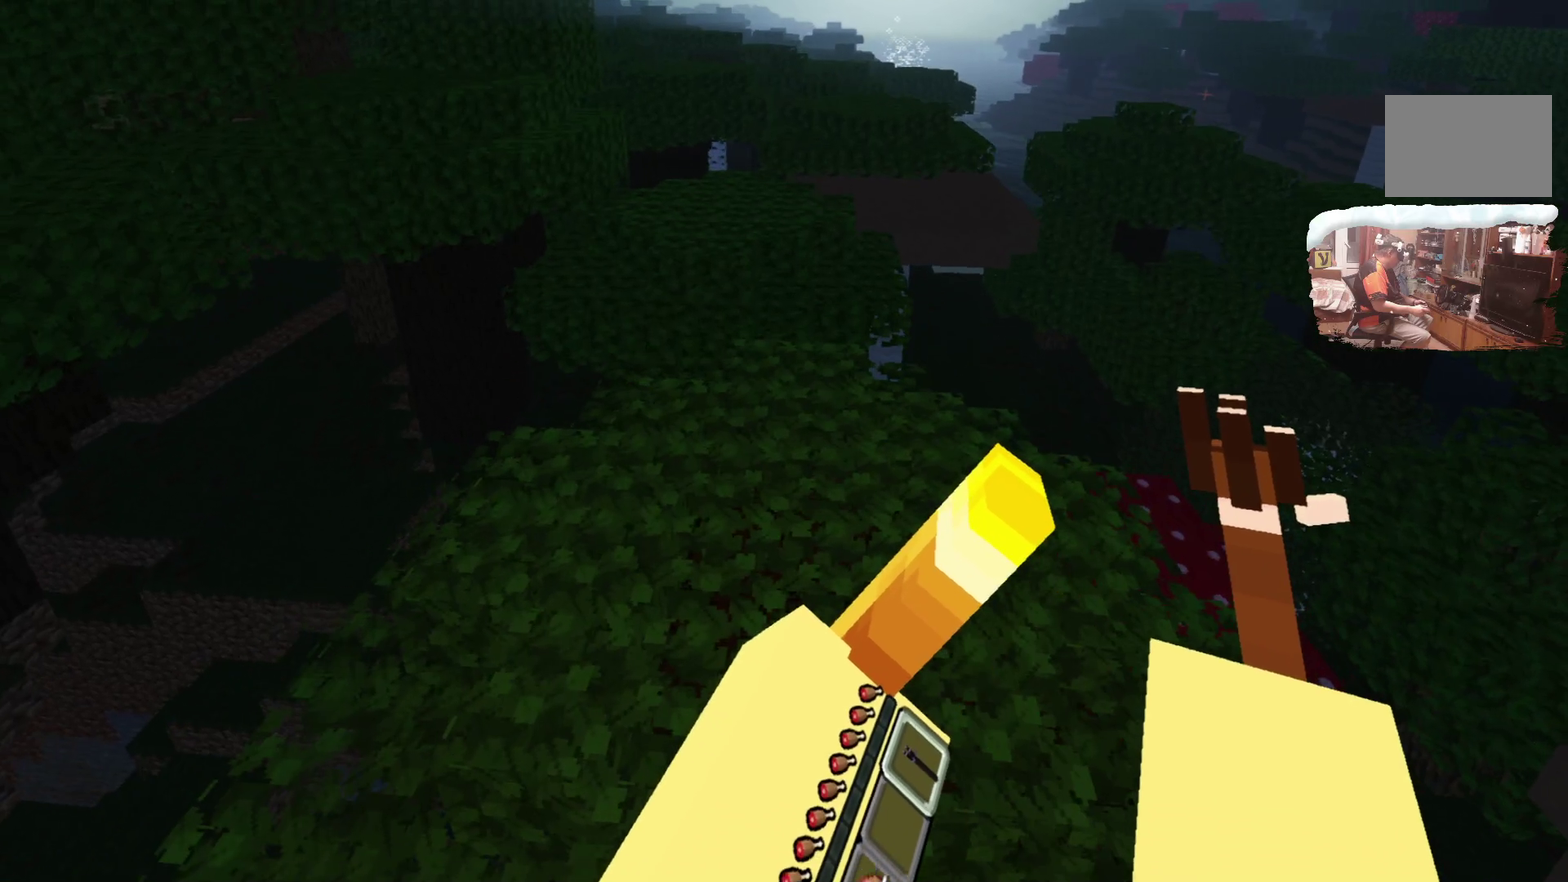
{"dt_ms": 400, "buttons": [], "left_stick": "up", "right_stick": "center", "events": []}
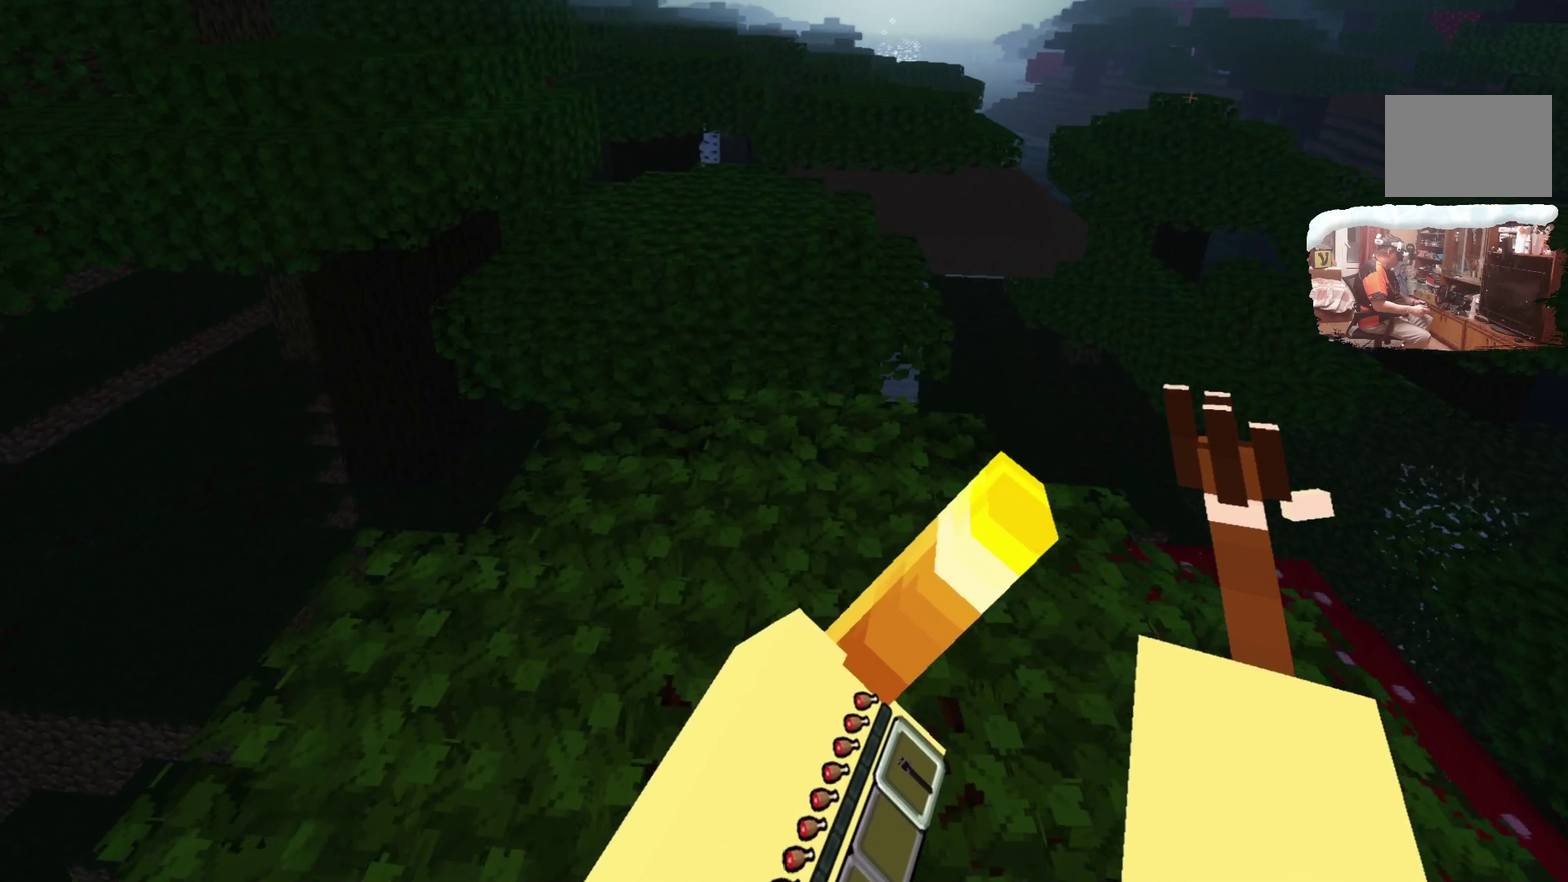
{"dt_ms": 500, "buttons": [], "left_stick": "up", "right_stick": "center", "events": []}
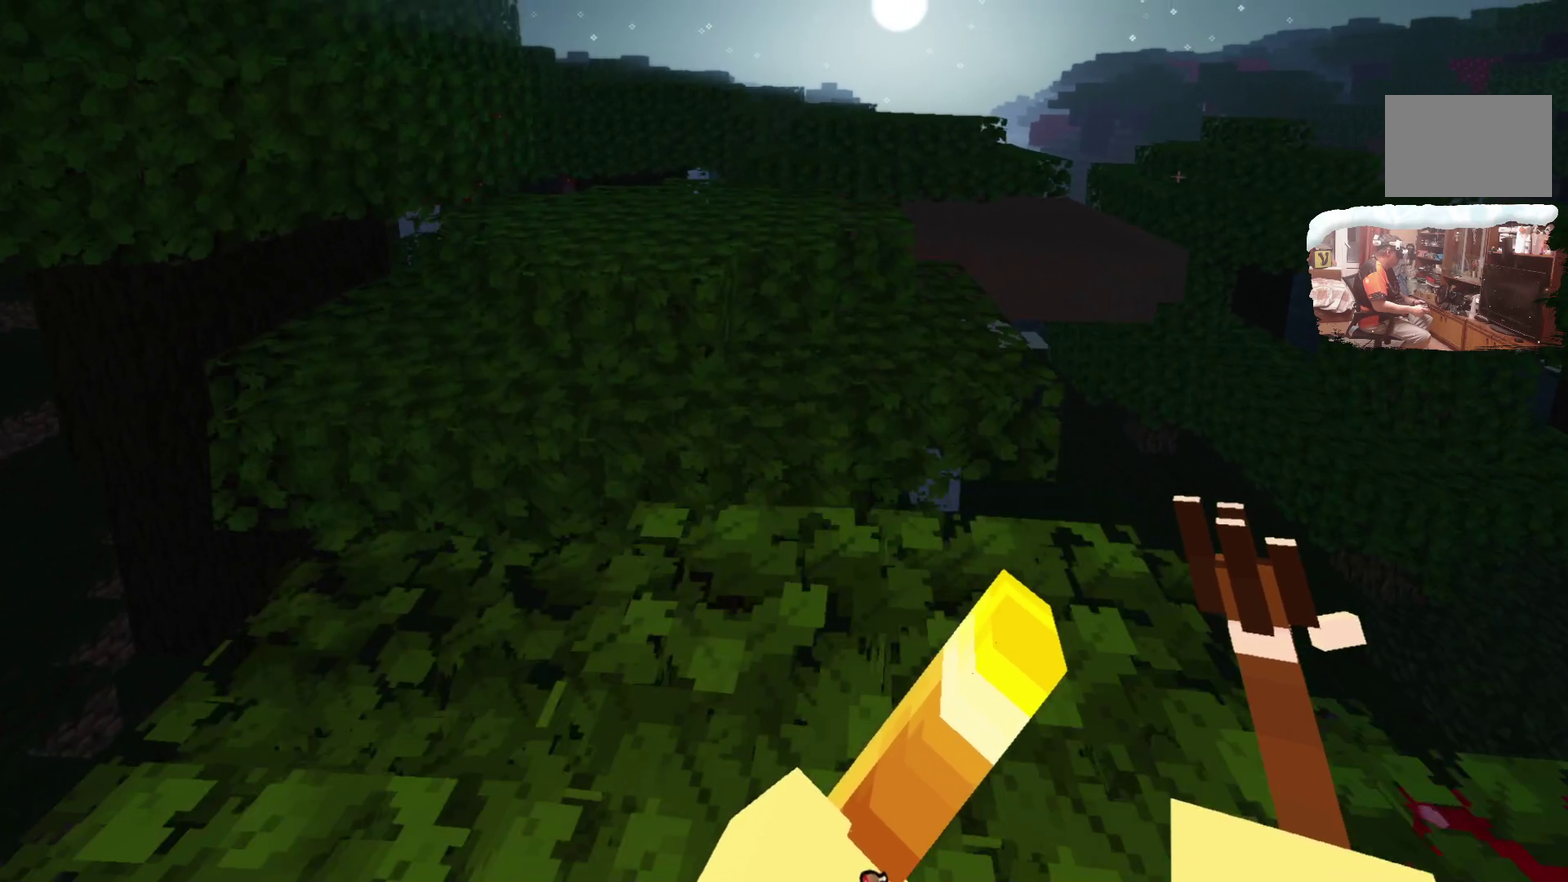
{"dt_ms": 500, "buttons": [], "left_stick": "up", "right_stick": "center", "events": [[250, "L3", "down"], [417, "L3", "up"]]}